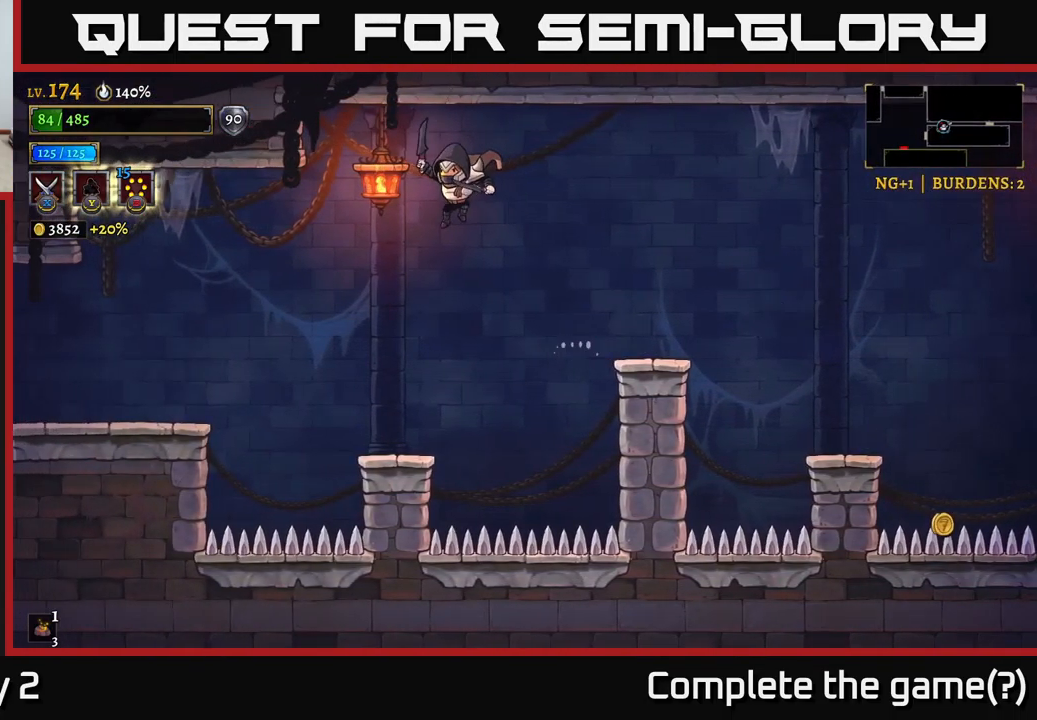
Gameplay with a controller (Xbox layout); each line is a JSON object with the inputs held at the frame after it. "events" lists button and stick changes between this image and that frame as [ms after this image, input, new state], when the widget could be followed in between.
{"buttons": [], "left_stick": "left", "right_stick": "center", "events": [[233, "L2", "down"], [500, "L2", "up"]]}
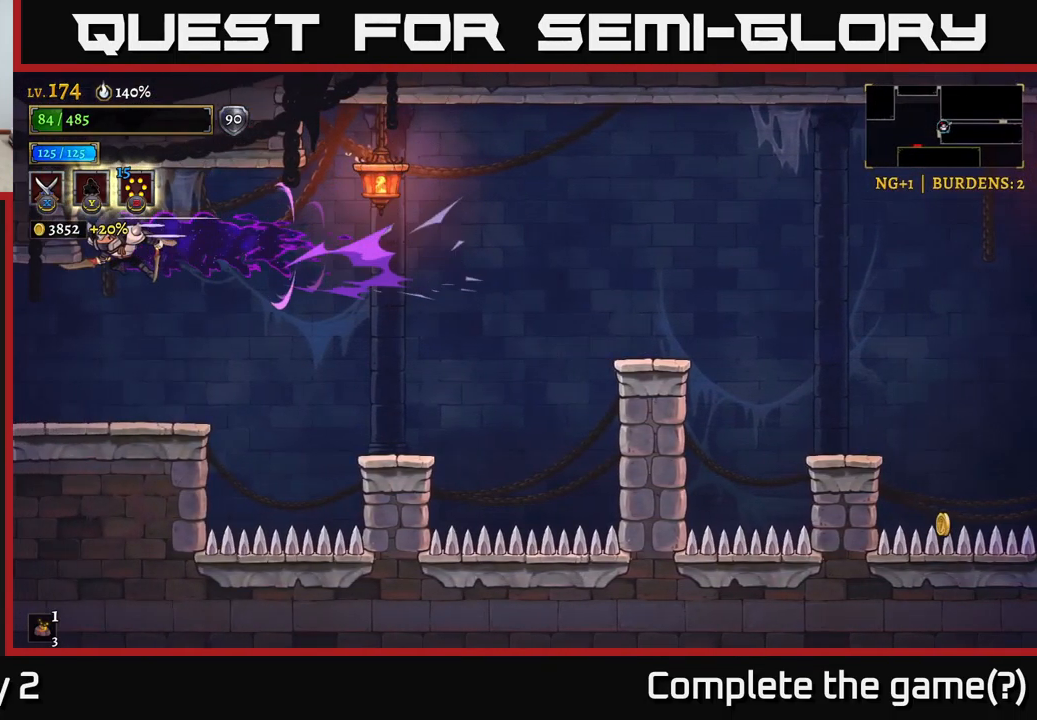
{"buttons": [], "left_stick": "left", "right_stick": "center", "events": []}
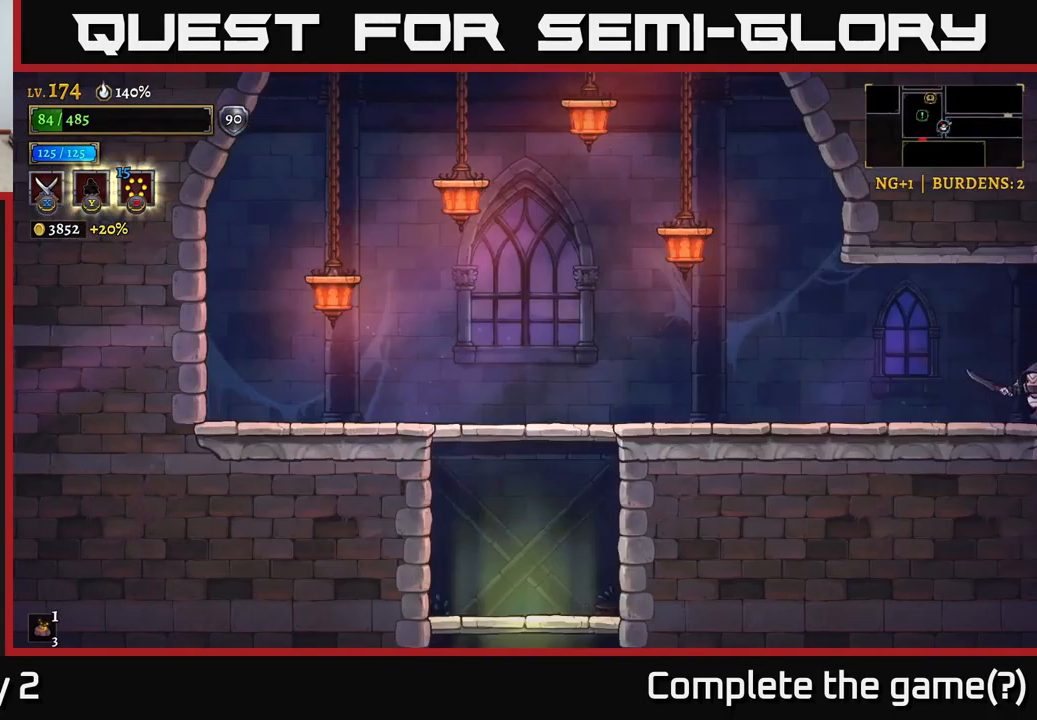
{"buttons": [], "left_stick": "left", "right_stick": "center", "events": [[266, "left_stick", "center"], [416, "left_stick", "left"]]}
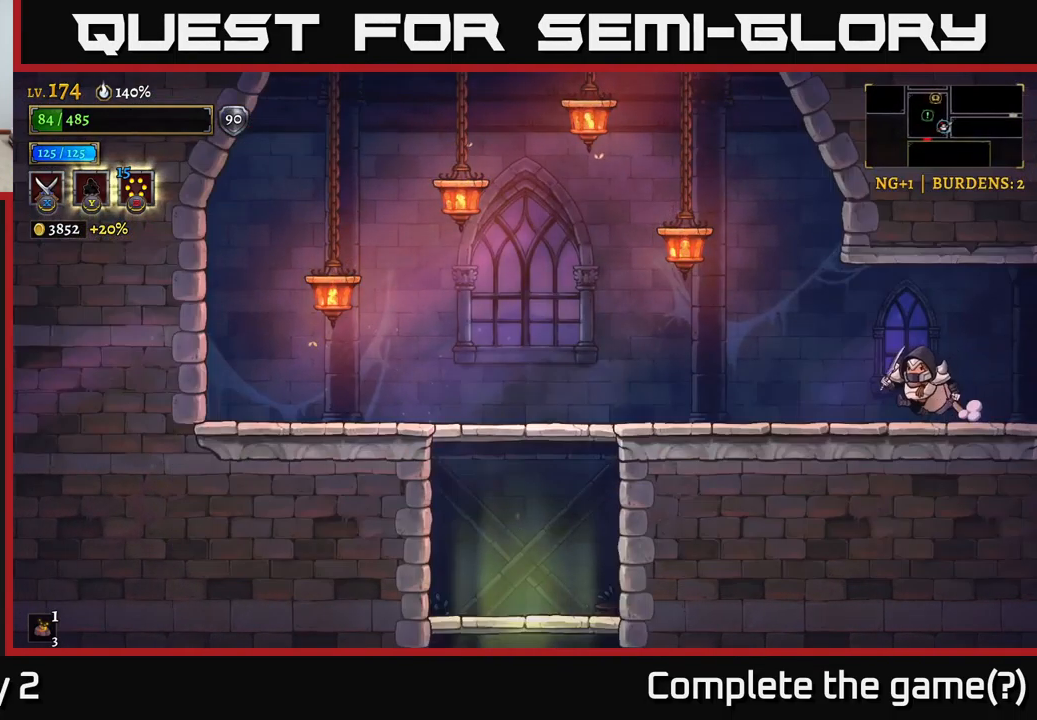
{"buttons": ["A"], "left_stick": "left", "right_stick": "center", "events": [[266, "A", "down"]]}
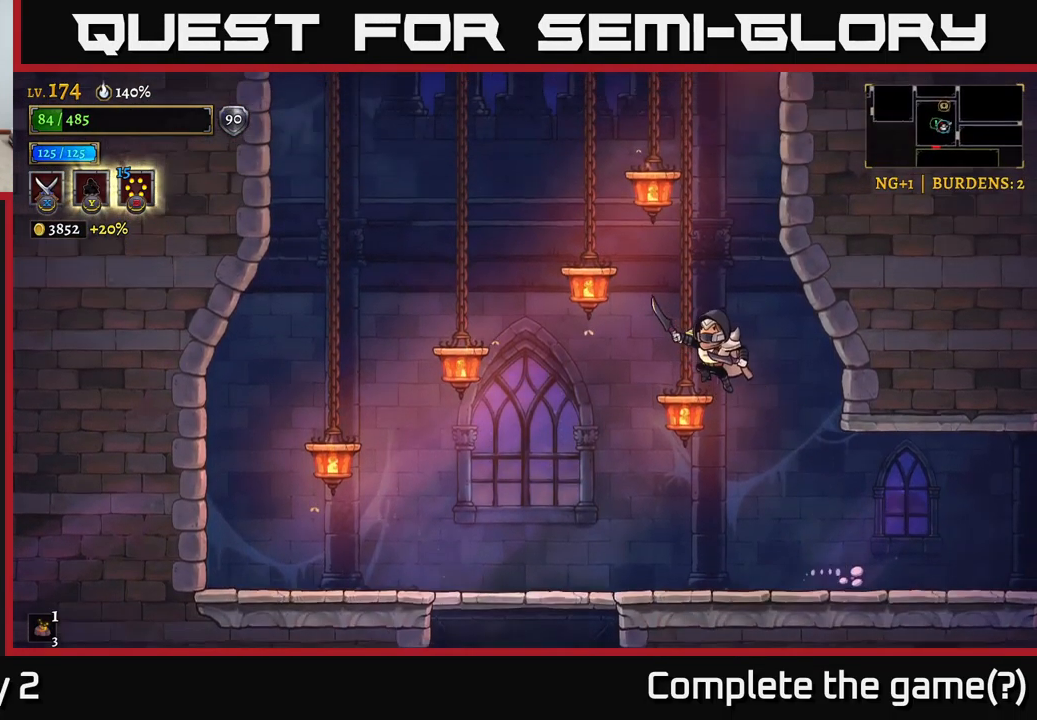
{"buttons": ["A"], "left_stick": "center", "right_stick": "center", "events": [[66, "A", "up"], [66, "left_stick", "center"], [266, "left_stick", "left"], [416, "A", "down"], [433, "left_stick", "center"]]}
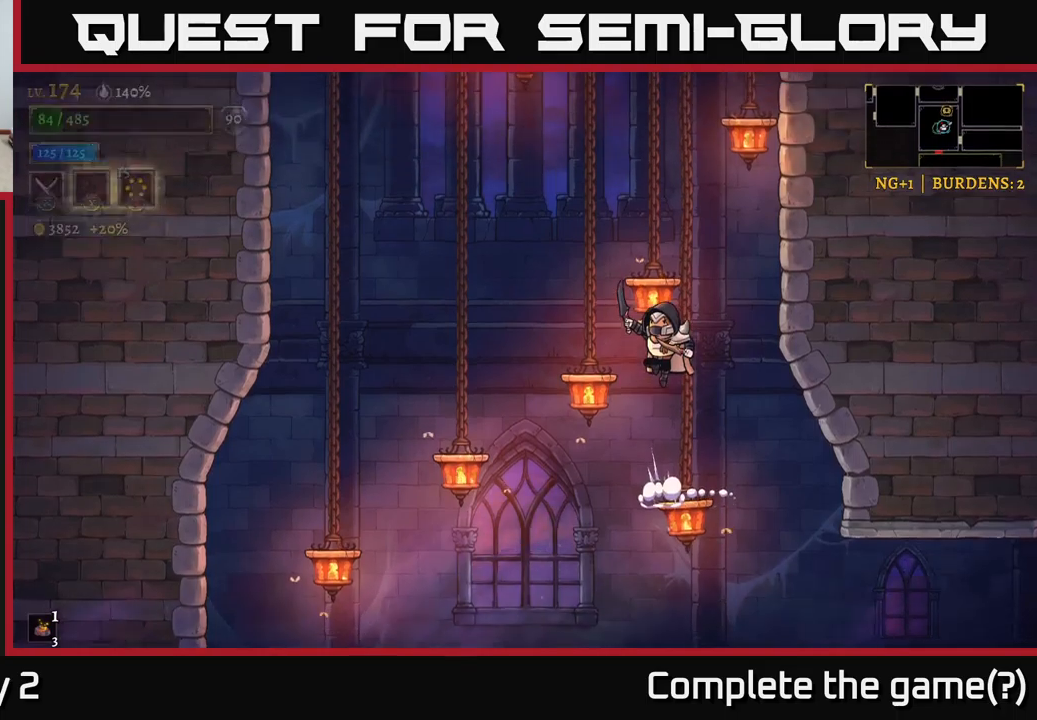
{"buttons": ["A"], "left_stick": "center", "right_stick": "center", "events": [[317, "A", "up"], [367, "A", "down"]]}
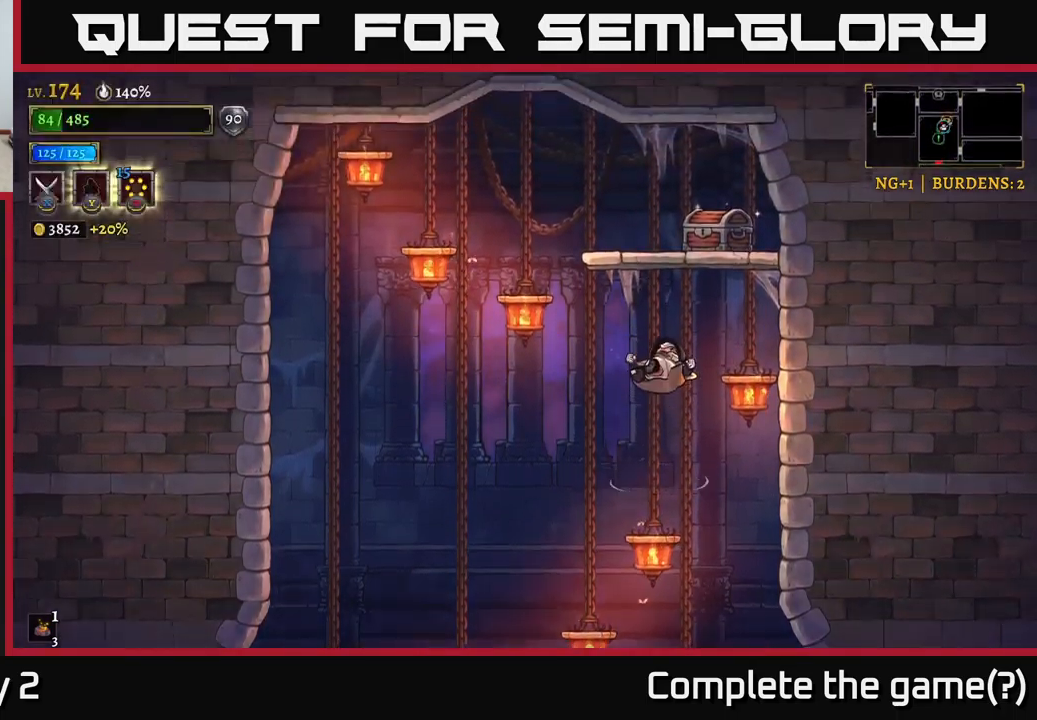
{"buttons": [], "left_stick": "center", "right_stick": "center", "events": [[33, "A", "up"], [83, "A", "down"], [133, "left_stick", "right"], [400, "A", "up"], [433, "left_stick", "center"]]}
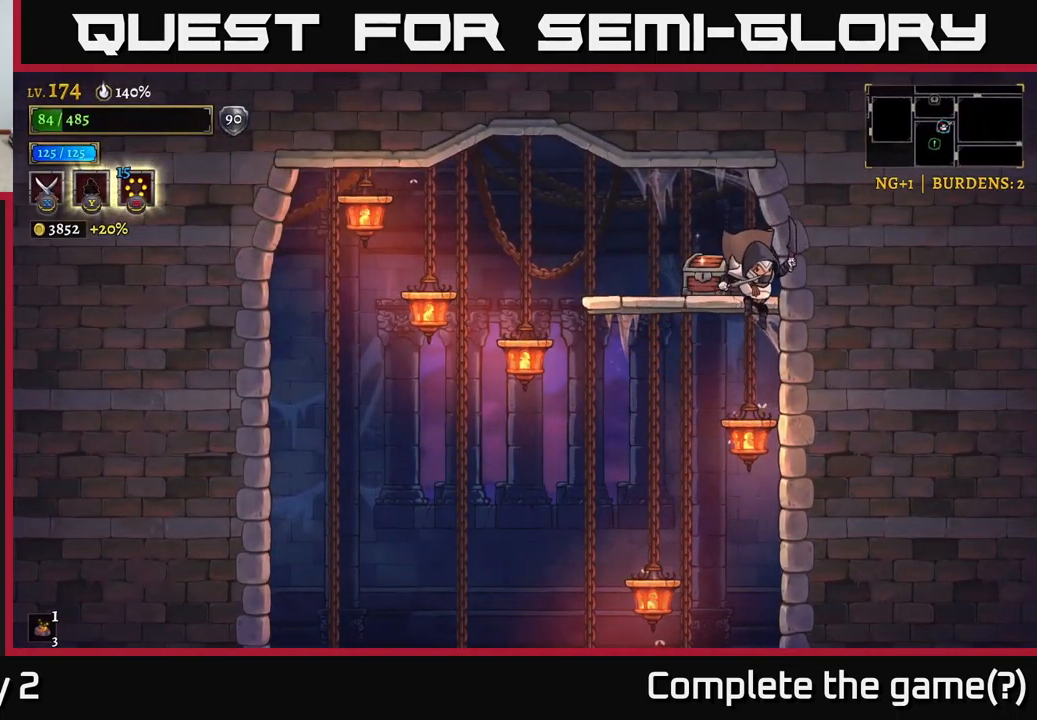
{"buttons": [], "left_stick": "left", "right_stick": "center", "events": [[317, "A", "down"], [467, "A", "up"], [500, "left_stick", "left"]]}
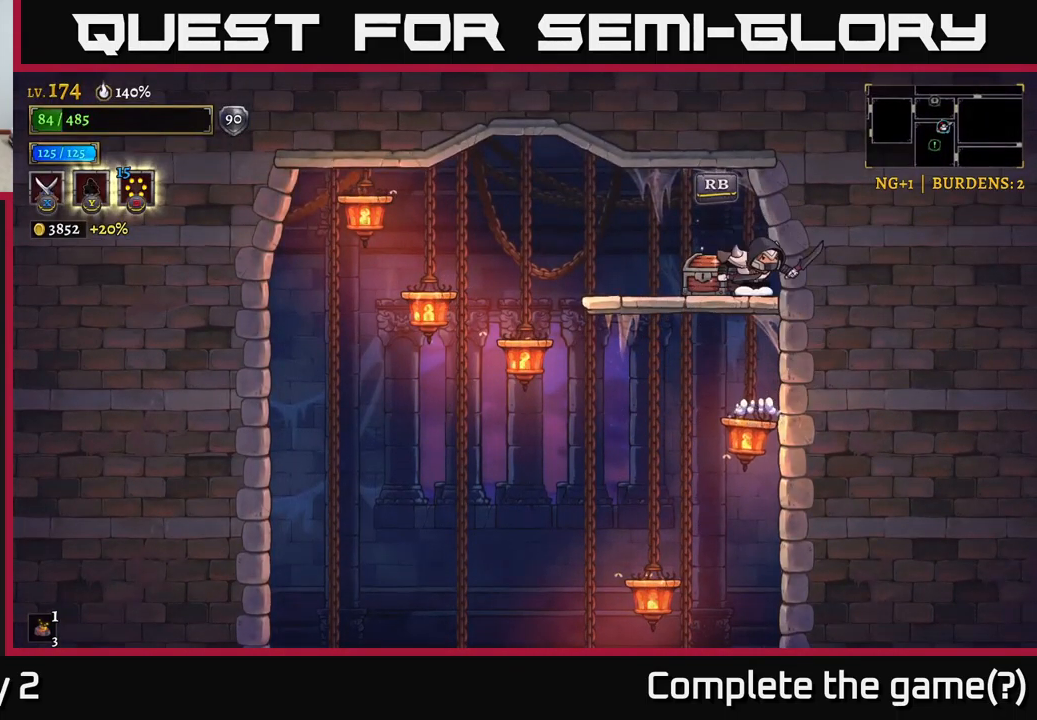
{"buttons": [], "left_stick": "center", "right_stick": "center", "events": [[150, "left_stick", "right"], [233, "R1", "down"], [283, "left_stick", "center"], [333, "R1", "up"]]}
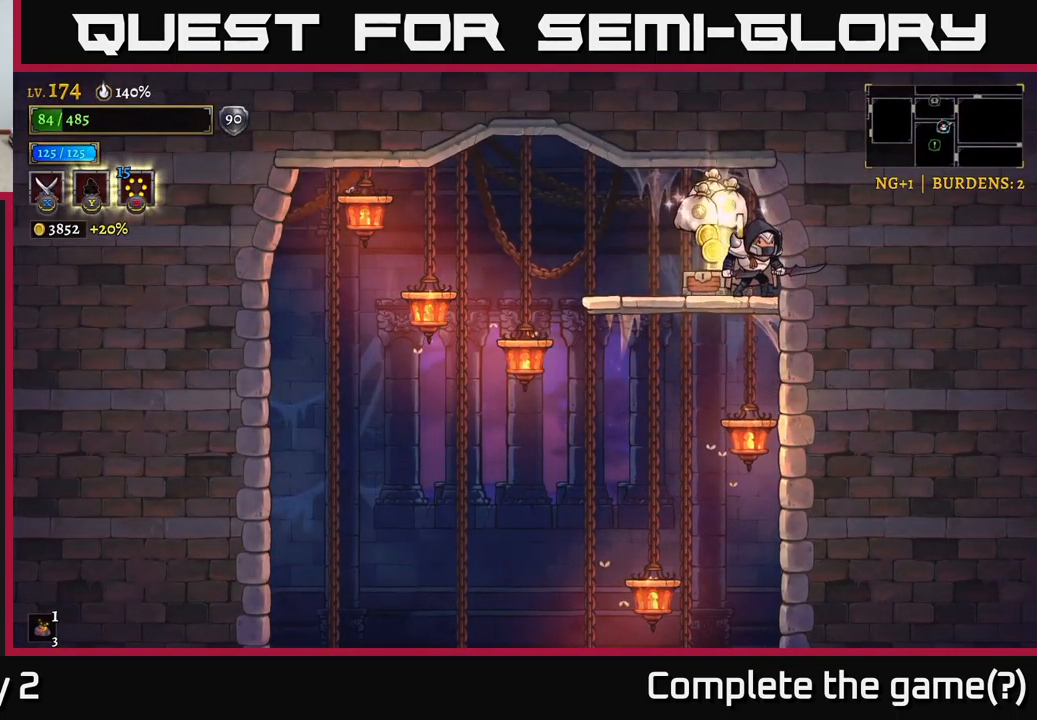
{"buttons": [], "left_stick": "up", "right_stick": "center", "events": [[67, "left_stick", "left"], [350, "left_stick", "right"], [500, "left_stick", "up"]]}
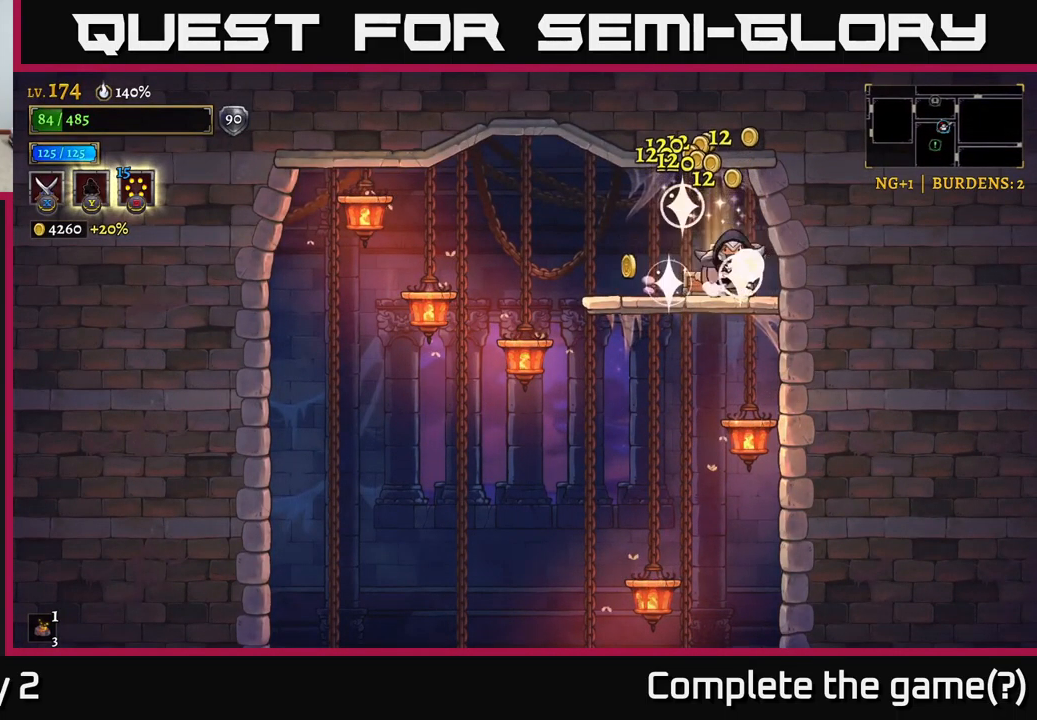
{"buttons": [], "left_stick": "center", "right_stick": "center", "events": [[17, "left_stick", "up-left"], [117, "left_stick", "left"], [283, "left_stick", "down"], [300, "A", "down"], [367, "left_stick", "down-right"], [383, "A", "up"], [467, "left_stick", "center"]]}
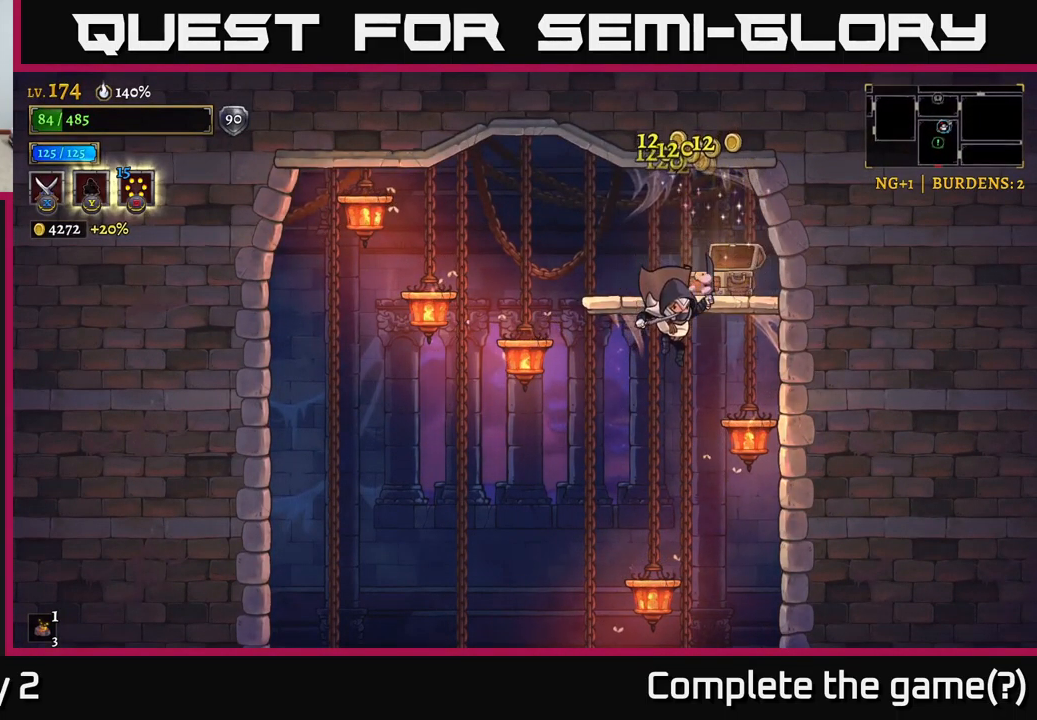
{"buttons": [], "left_stick": "right", "right_stick": "center", "events": [[217, "left_stick", "right"]]}
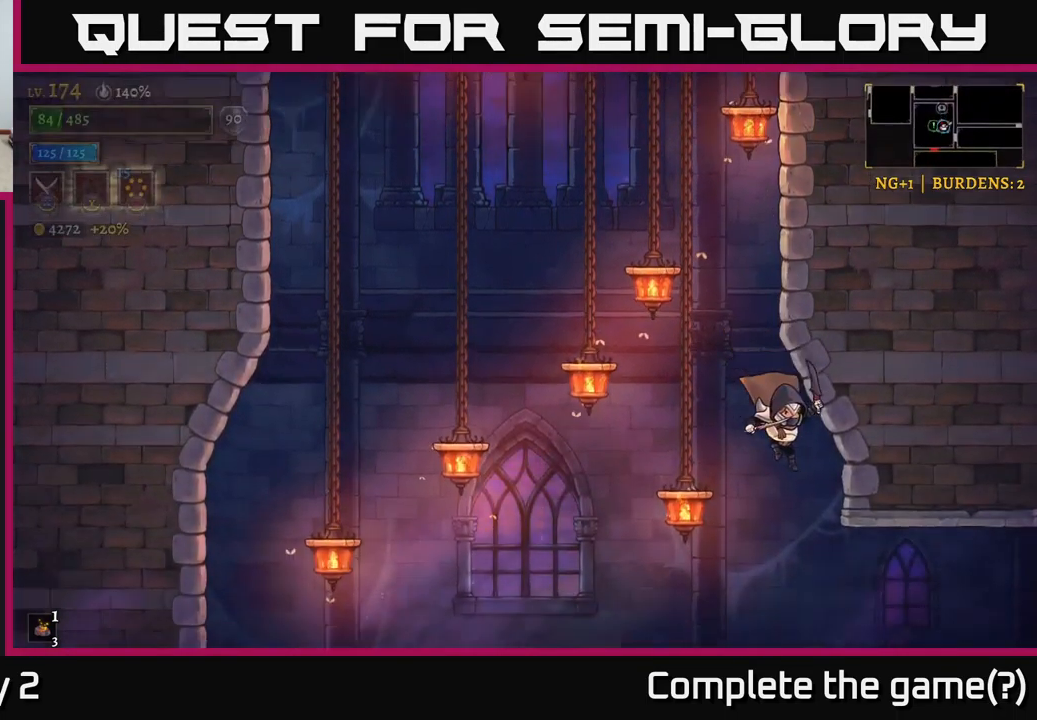
{"buttons": ["R2"], "left_stick": "right", "right_stick": "center", "events": [[300, "R2", "down"]]}
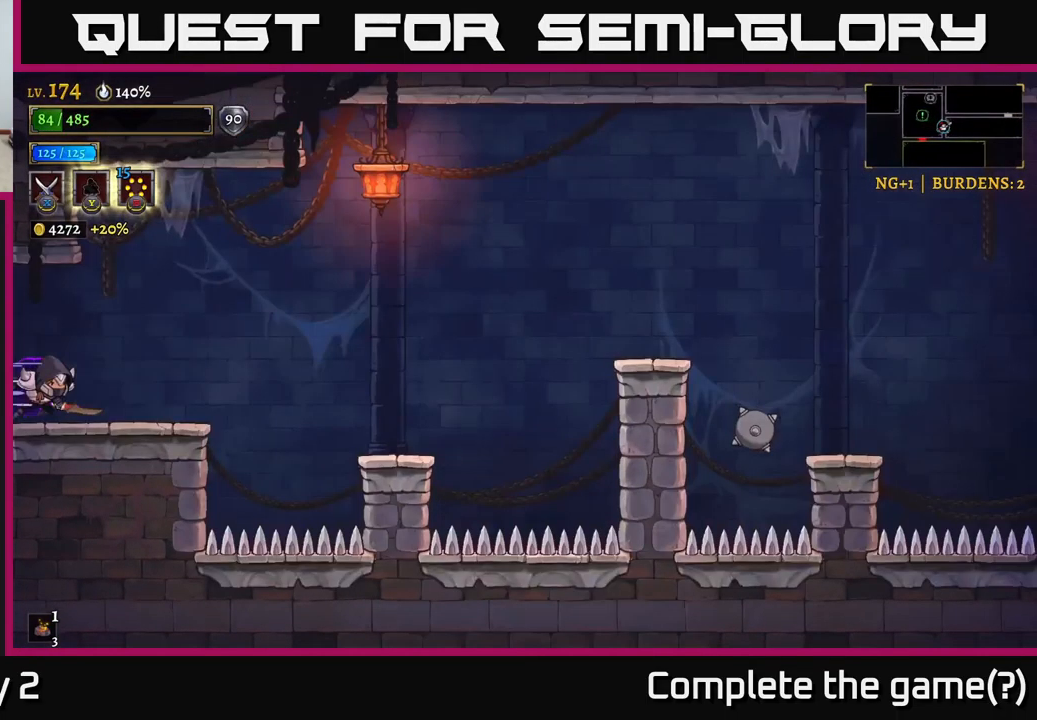
{"buttons": ["A"], "left_stick": "right", "right_stick": "center", "events": [[300, "A", "down"], [300, "R2", "up"]]}
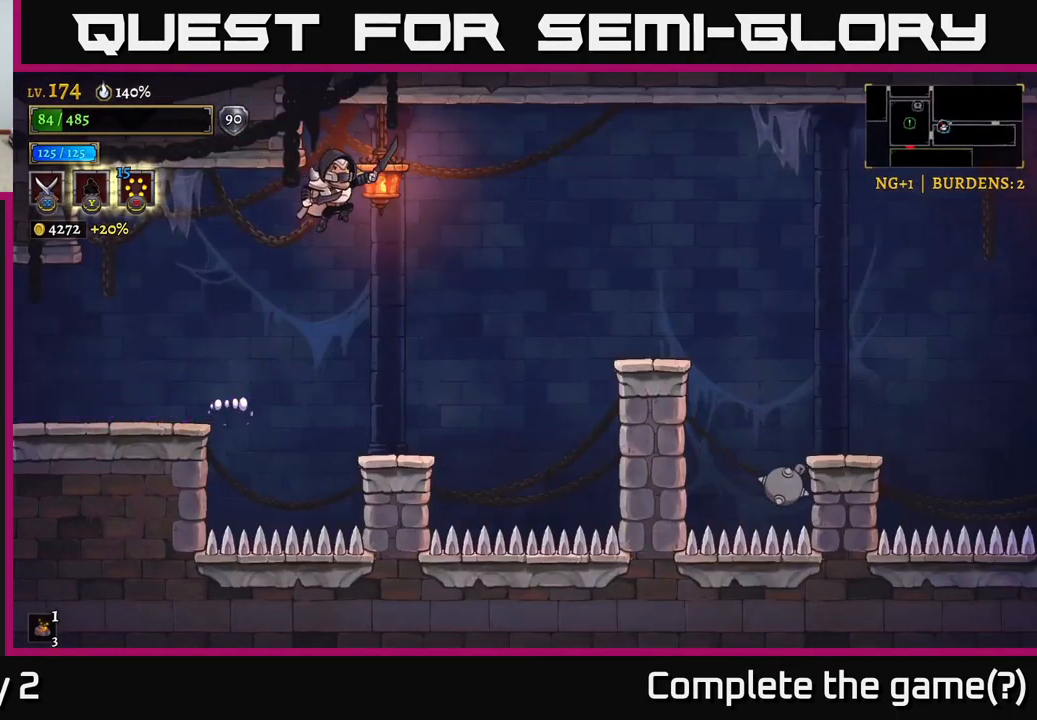
{"buttons": ["R2"], "left_stick": "right", "right_stick": "center", "events": [[67, "A", "up"], [100, "R2", "down"]]}
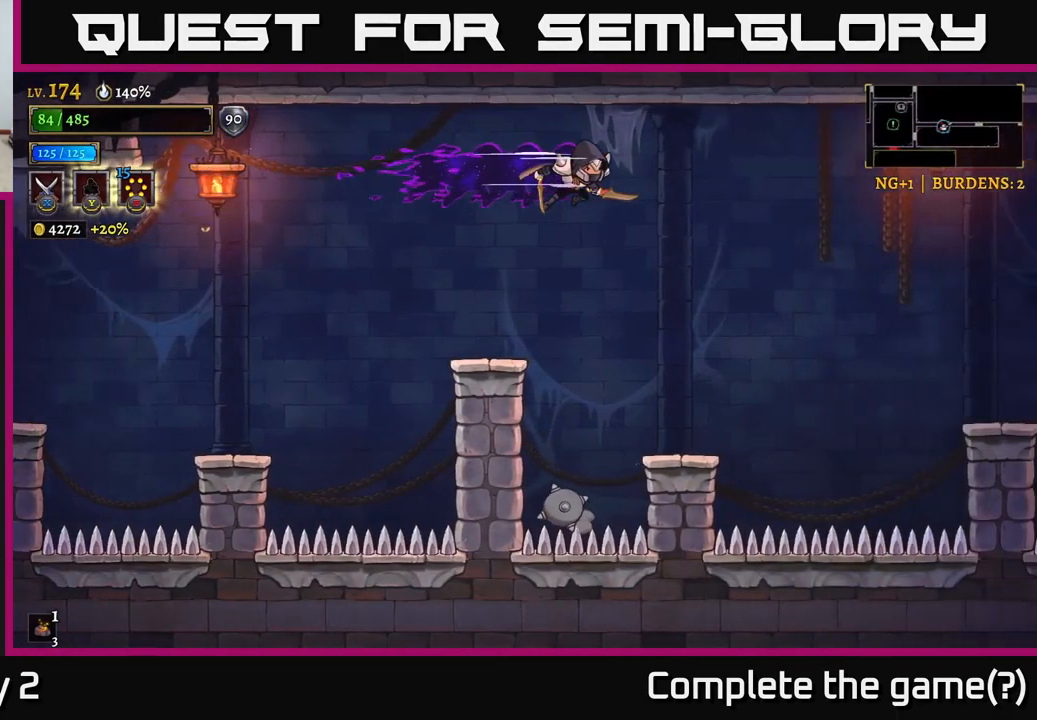
{"buttons": ["R2"], "left_stick": "right", "right_stick": "center", "events": []}
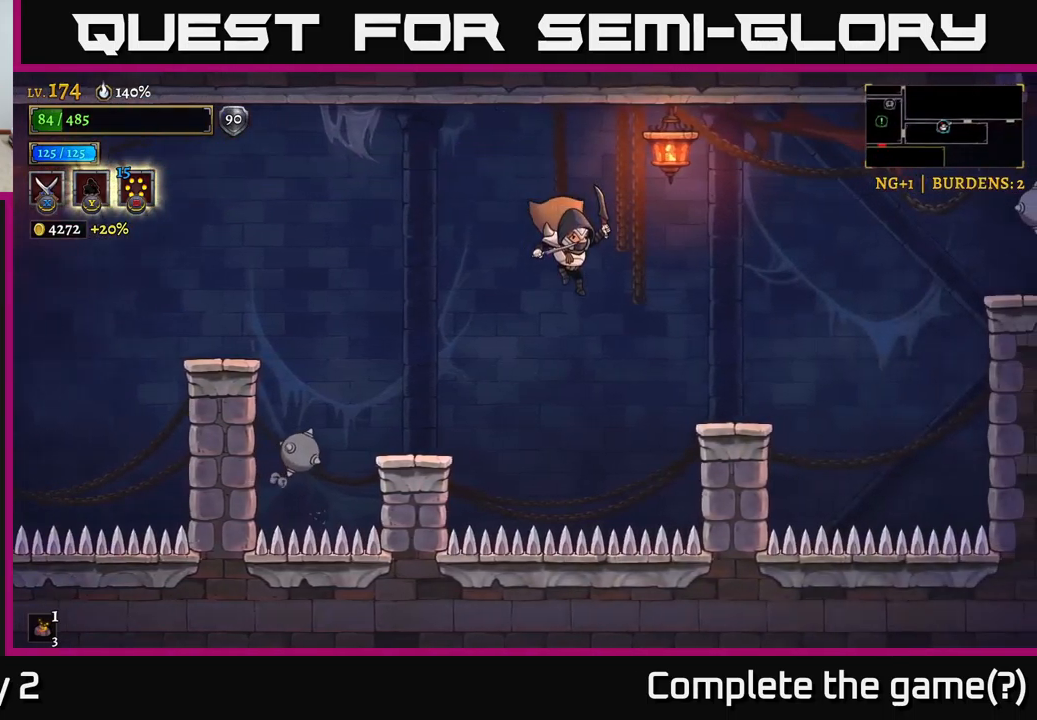
{"buttons": ["A"], "left_stick": "right", "right_stick": "center", "events": [[67, "R2", "up"], [200, "A", "down"]]}
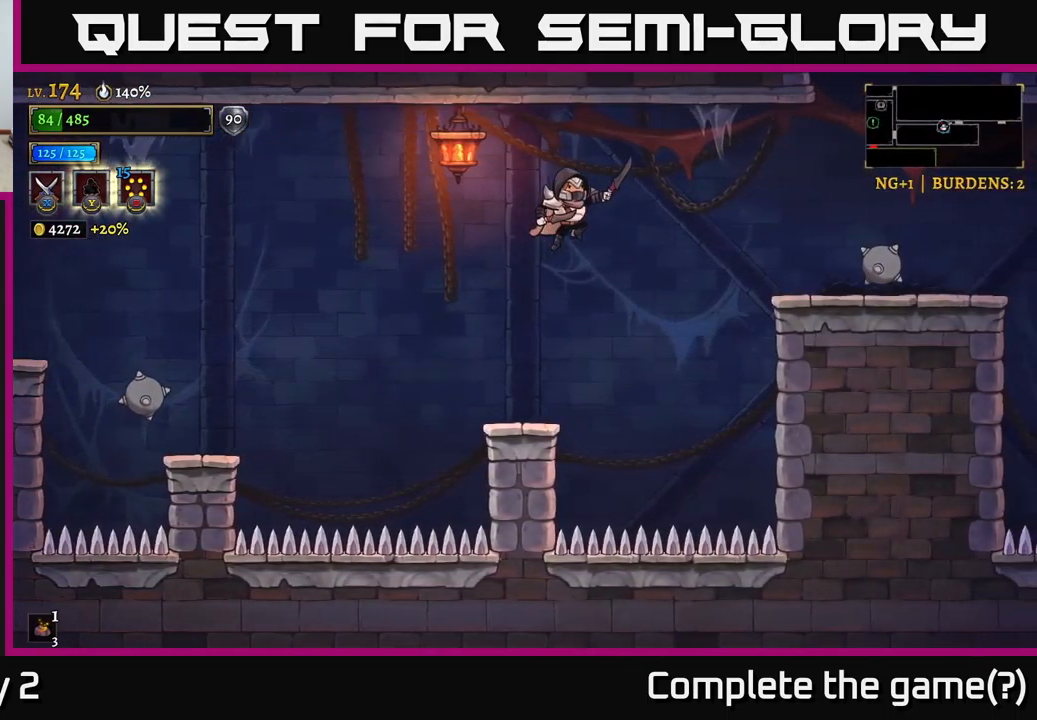
{"buttons": [], "left_stick": "center", "right_stick": "center", "events": [[150, "left_stick", "left"], [217, "A", "up"], [434, "left_stick", "center"]]}
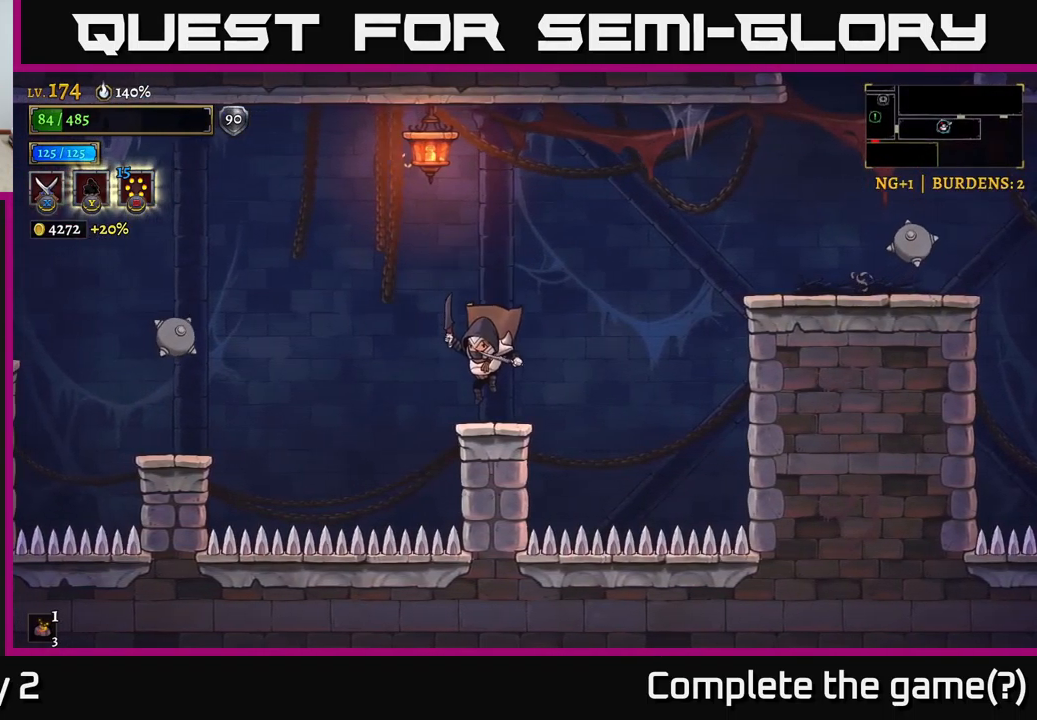
{"buttons": ["R2"], "left_stick": "right", "right_stick": "center", "events": [[117, "left_stick", "right"], [134, "A", "down"], [350, "A", "up"], [367, "R2", "down"]]}
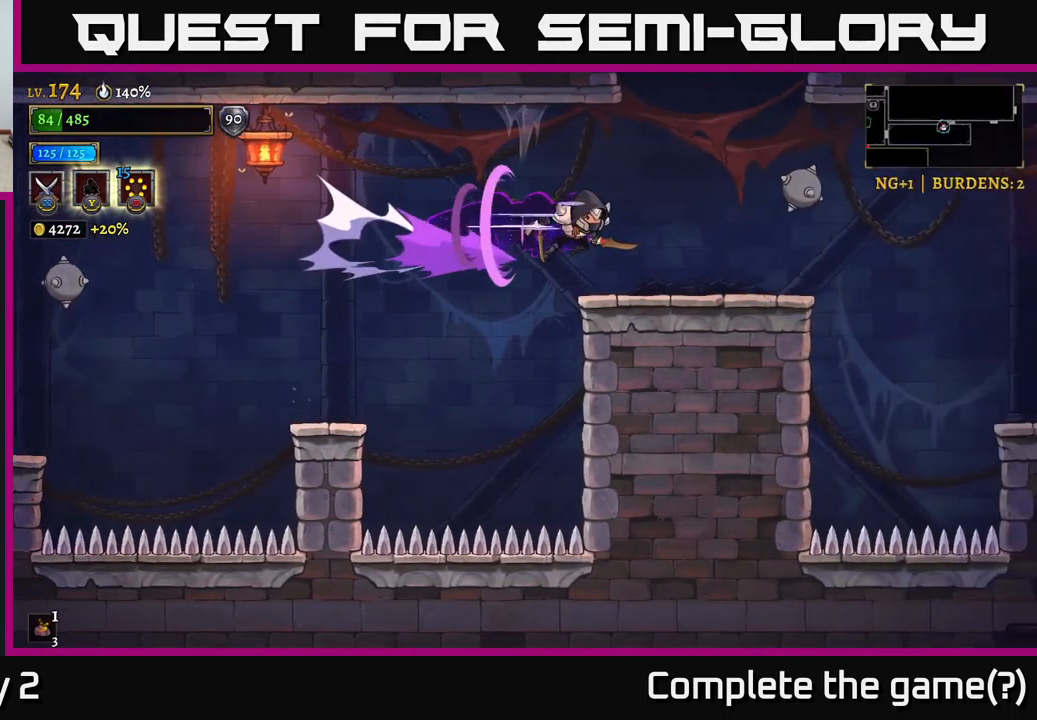
{"buttons": [], "left_stick": "right", "right_stick": "center", "events": [[267, "R2", "up"], [267, "left_stick", "left"], [417, "left_stick", "center"], [467, "left_stick", "right"]]}
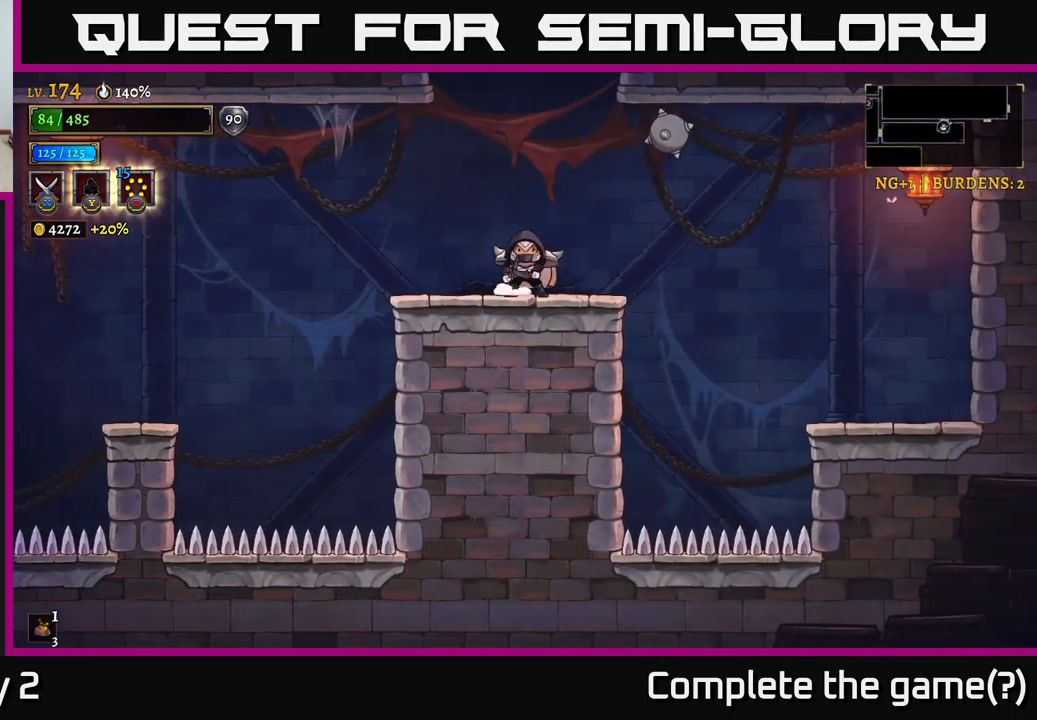
{"buttons": ["A"], "left_stick": "center", "right_stick": "center", "events": [[134, "left_stick", "left"], [167, "A", "down"], [234, "left_stick", "center"]]}
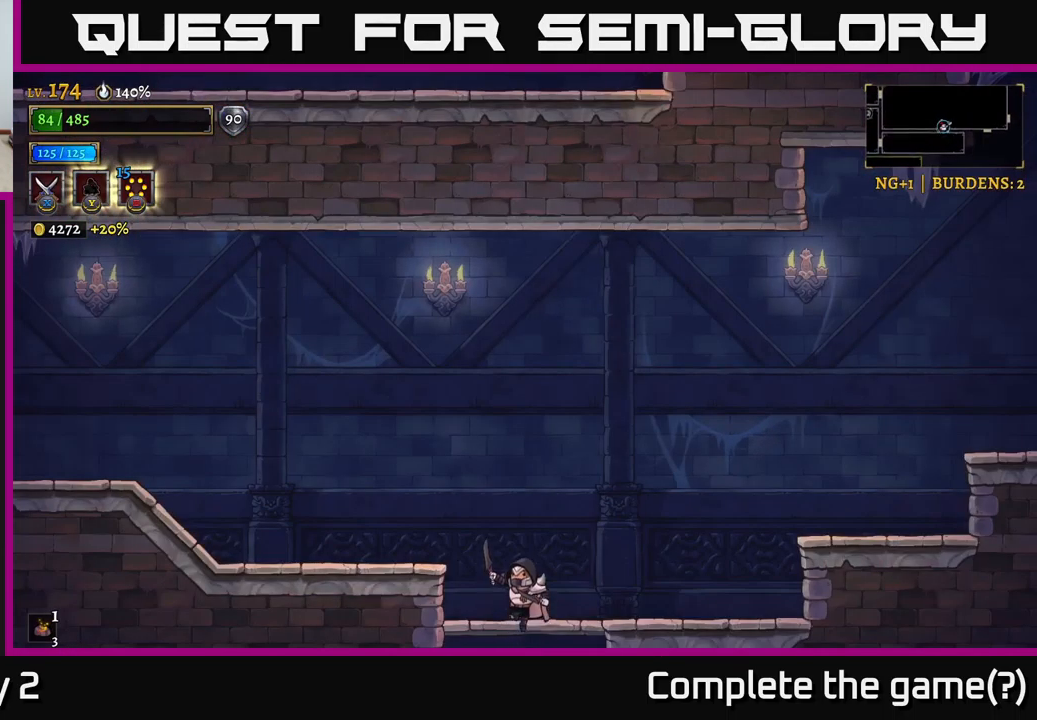
{"buttons": ["A"], "left_stick": "right", "right_stick": "center", "events": [[134, "A", "up"], [167, "A", "down"], [184, "left_stick", "right"]]}
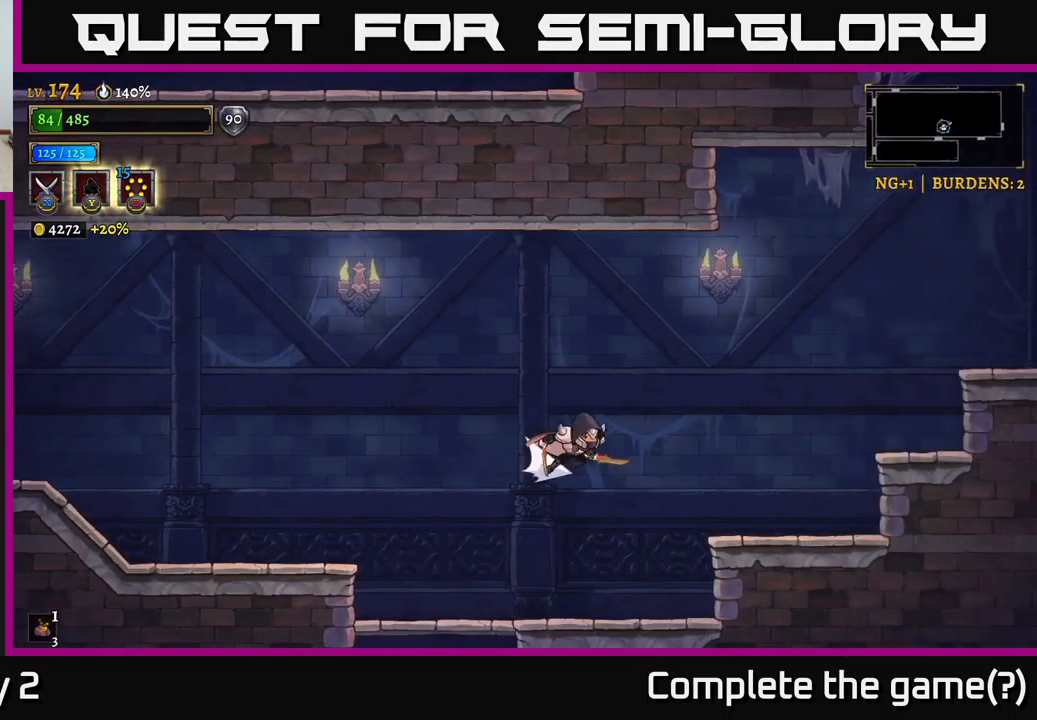
{"buttons": ["A"], "left_stick": "right", "right_stick": "center", "events": [[17, "R2", "down"], [67, "A", "up"], [384, "A", "down"], [384, "R2", "up"]]}
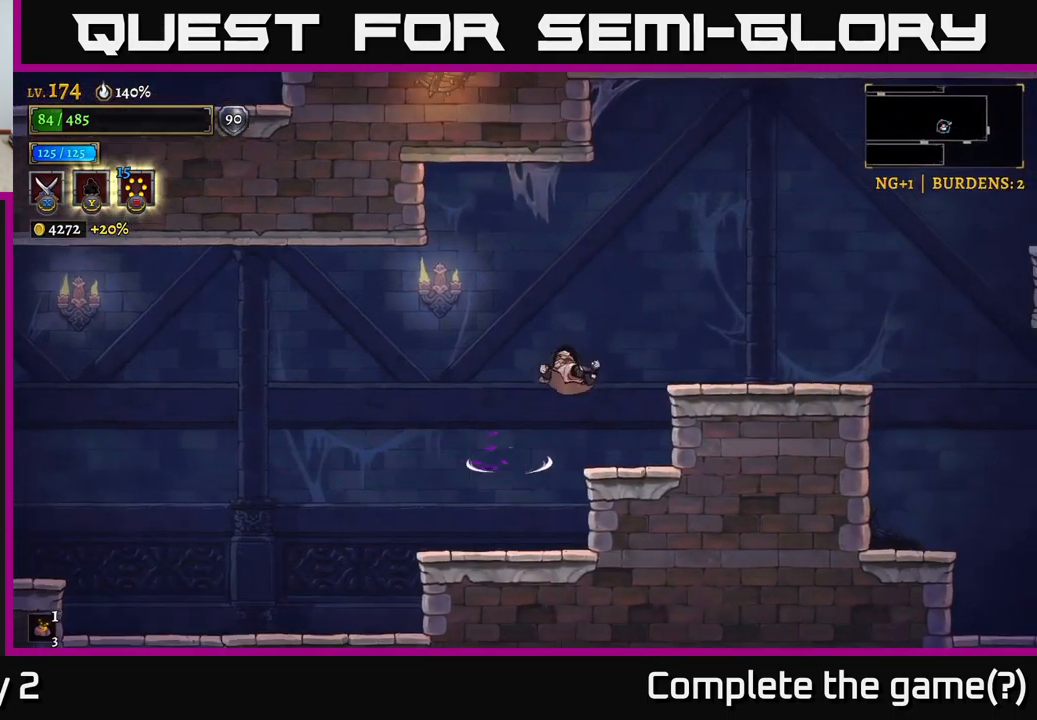
{"buttons": ["R2"], "left_stick": "right", "right_stick": "center", "events": [[117, "R2", "down"], [217, "A", "up"]]}
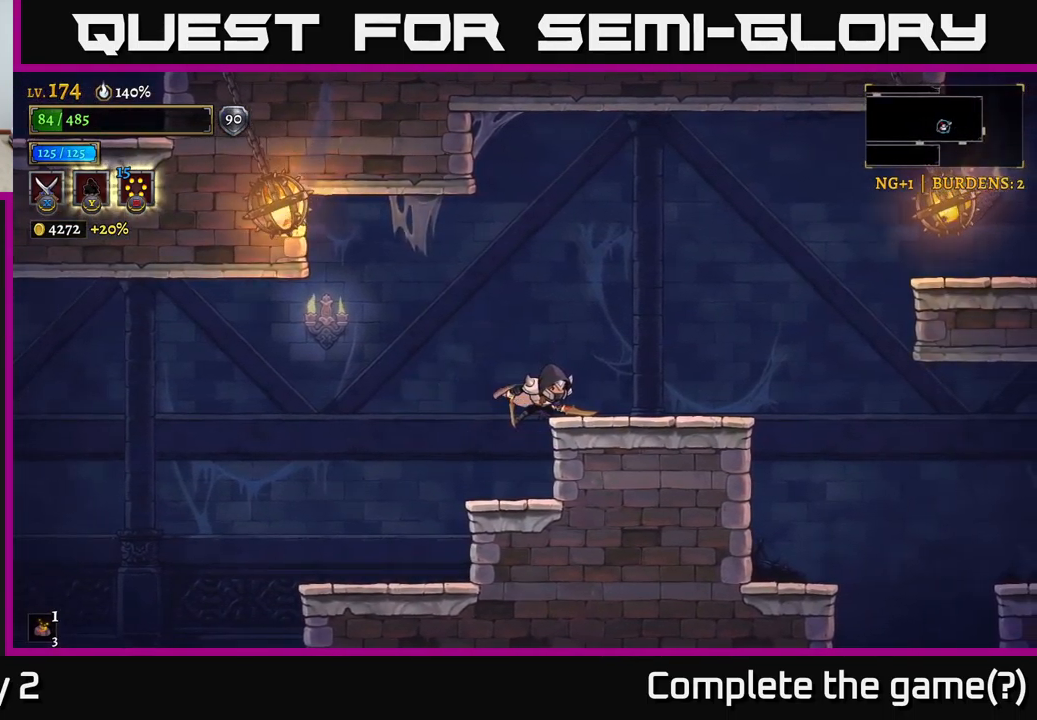
{"buttons": ["A"], "left_stick": "right", "right_stick": "center", "events": [[50, "A", "down"], [84, "R2", "up"], [167, "A", "up"], [500, "A", "down"]]}
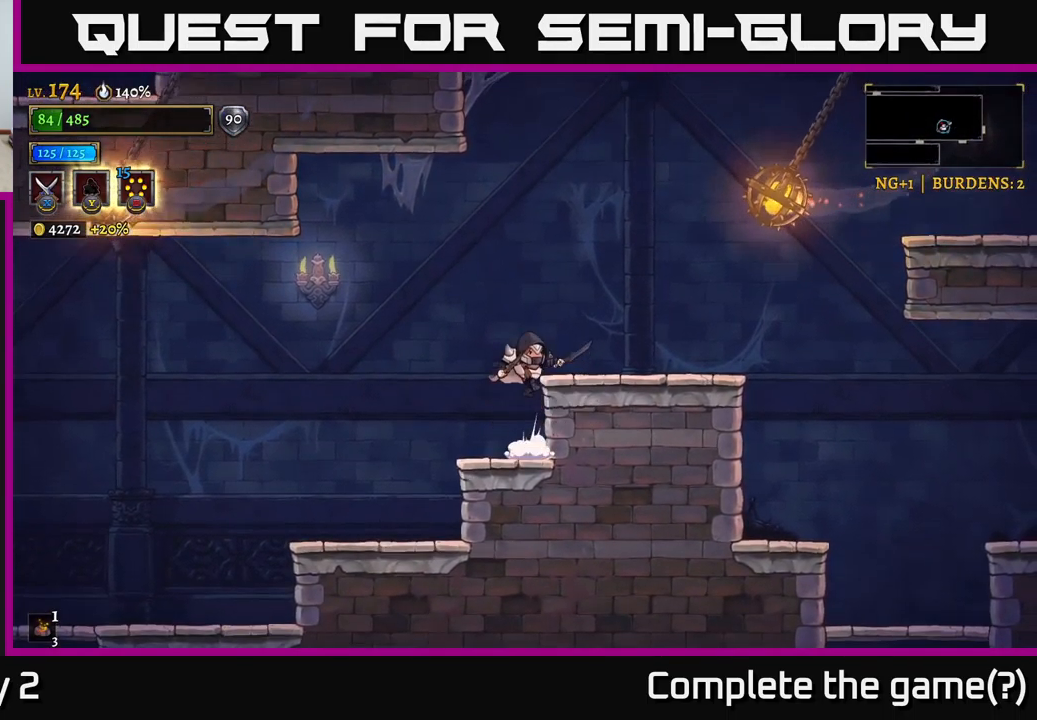
{"buttons": [], "left_stick": "right", "right_stick": "center", "events": [[117, "A", "up"], [217, "R2", "down"], [451, "R2", "up"]]}
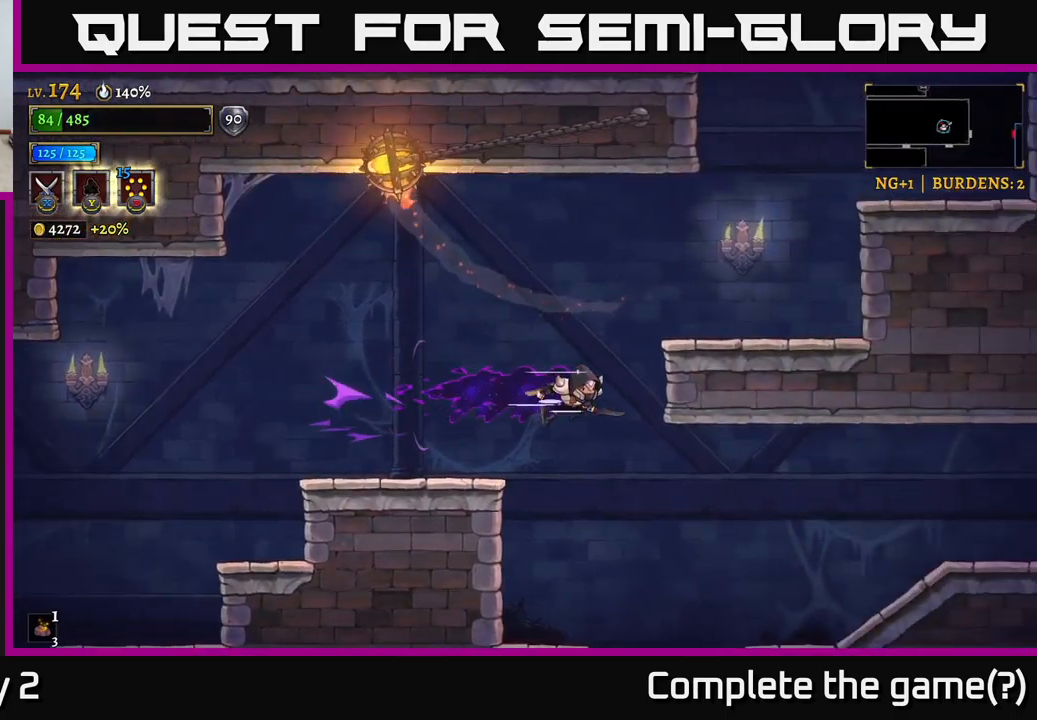
{"buttons": [], "left_stick": "right", "right_stick": "center", "events": [[83, "left_stick", "center"], [300, "left_stick", "right"]]}
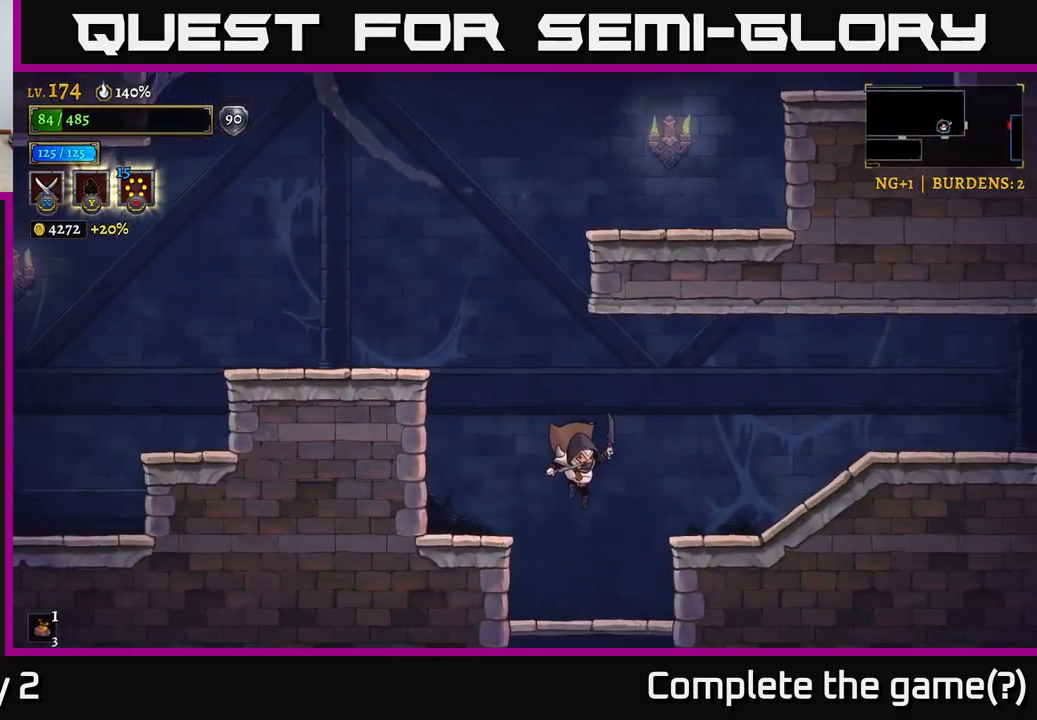
{"buttons": [], "left_stick": "down", "right_stick": "center", "events": [[16, "left_stick", "center"], [166, "left_stick", "down"], [233, "A", "down"], [316, "A", "up"]]}